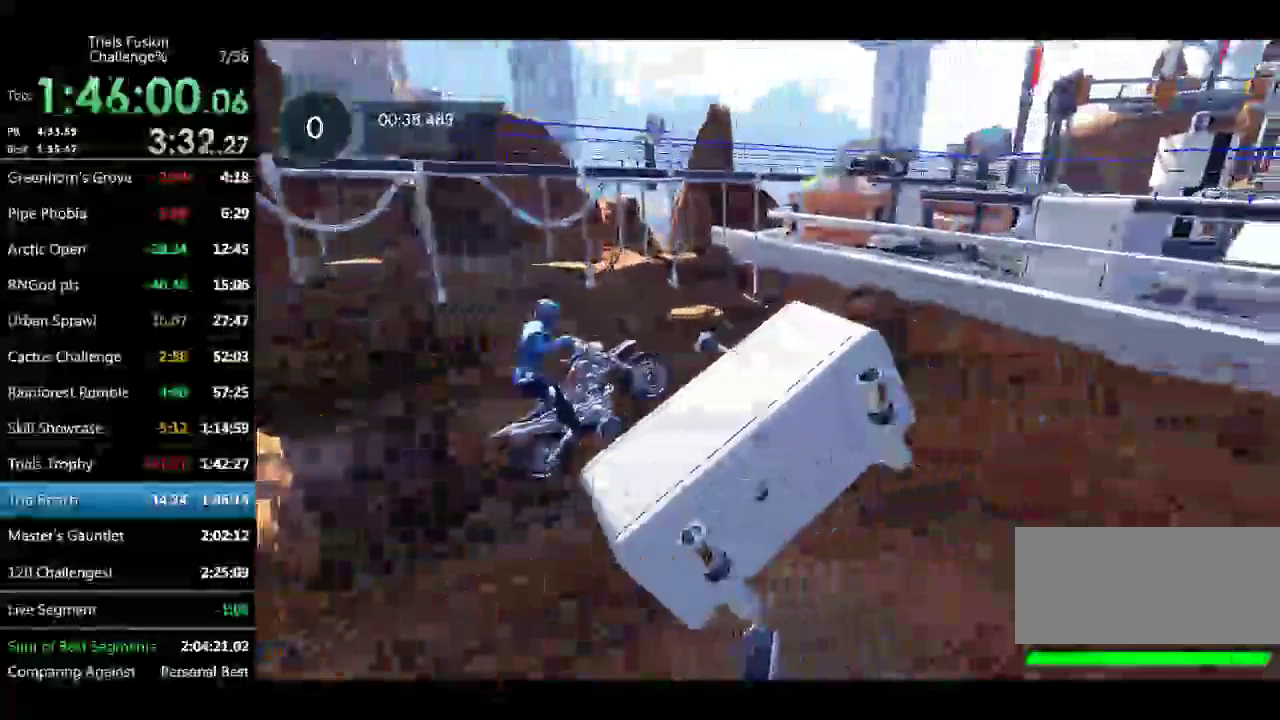
Gameplay with a controller (Xbox layout); each line is a JSON object with the inputs held at the frame after it. "events" lists button and stick changes between this image and that frame as [ms after this image, input, new state], when the widget could be followed in between. Not read: L3 R3 TOUCHPAD X.
{"buttons": ["R2"], "left_stick": "right", "events": [[42, "left_stick", "up-left"], [416, "left_stick", "right"]]}
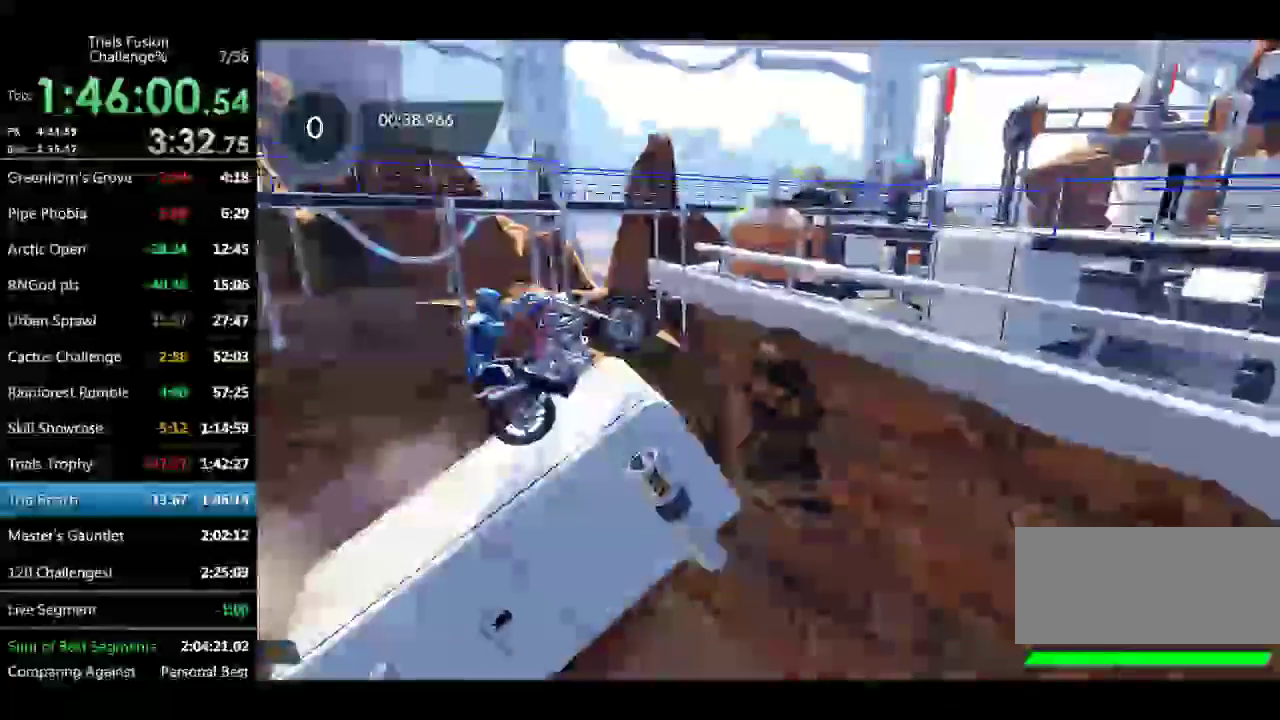
{"buttons": ["R2"], "left_stick": "center", "events": [[208, "left_stick", "up-left"], [416, "left_stick", "center"]]}
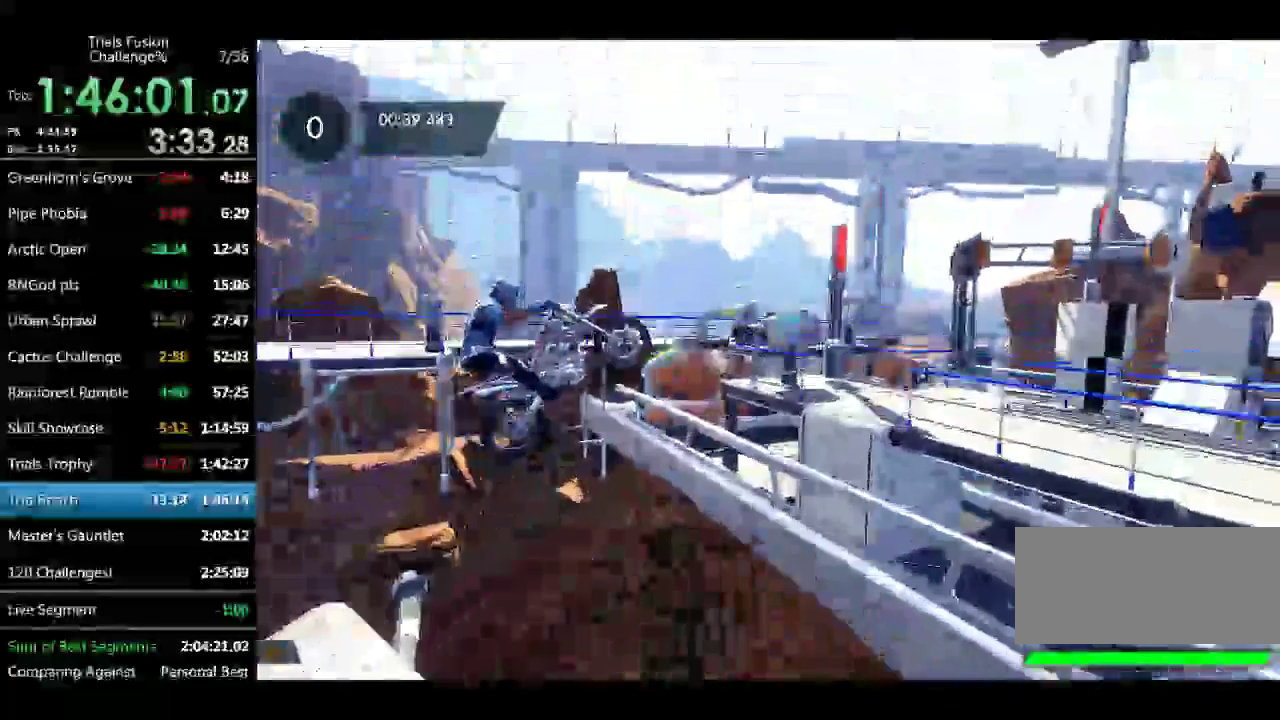
{"buttons": [], "left_stick": "down-right"}
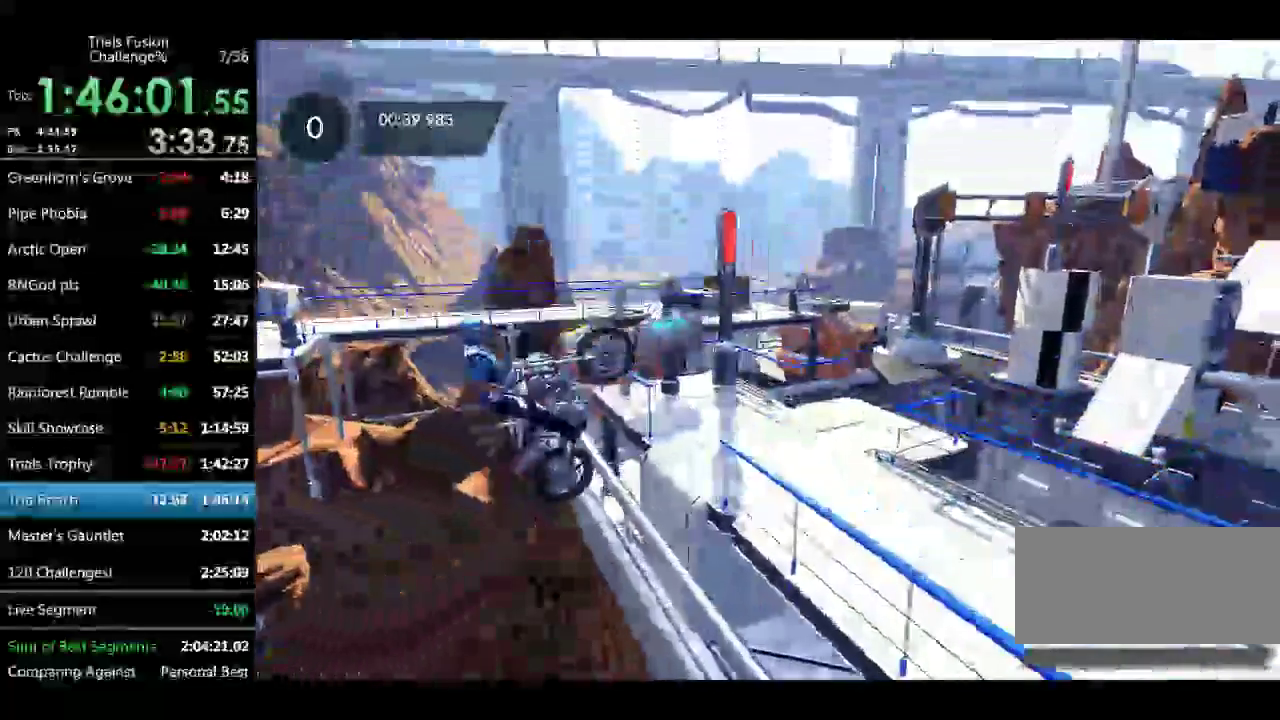
{"buttons": [], "left_stick": "left"}
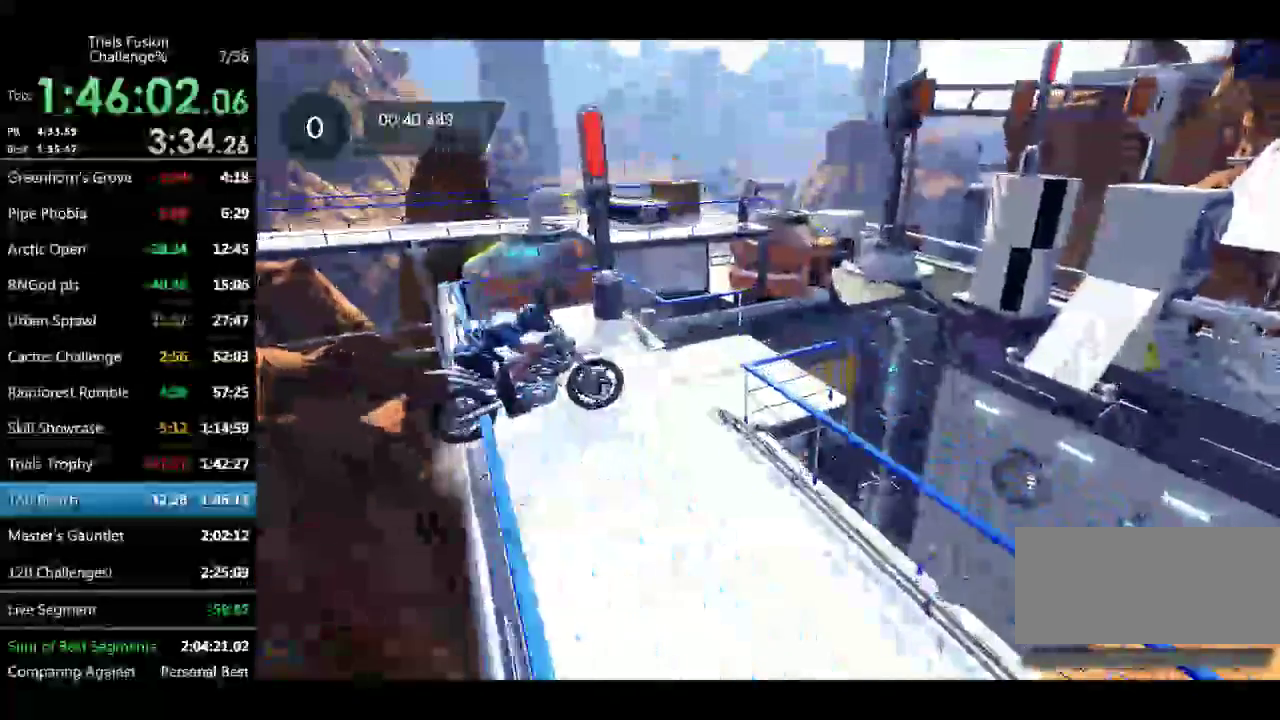
{"buttons": ["L2"], "left_stick": "left", "events": [[250, "L2", "down"]]}